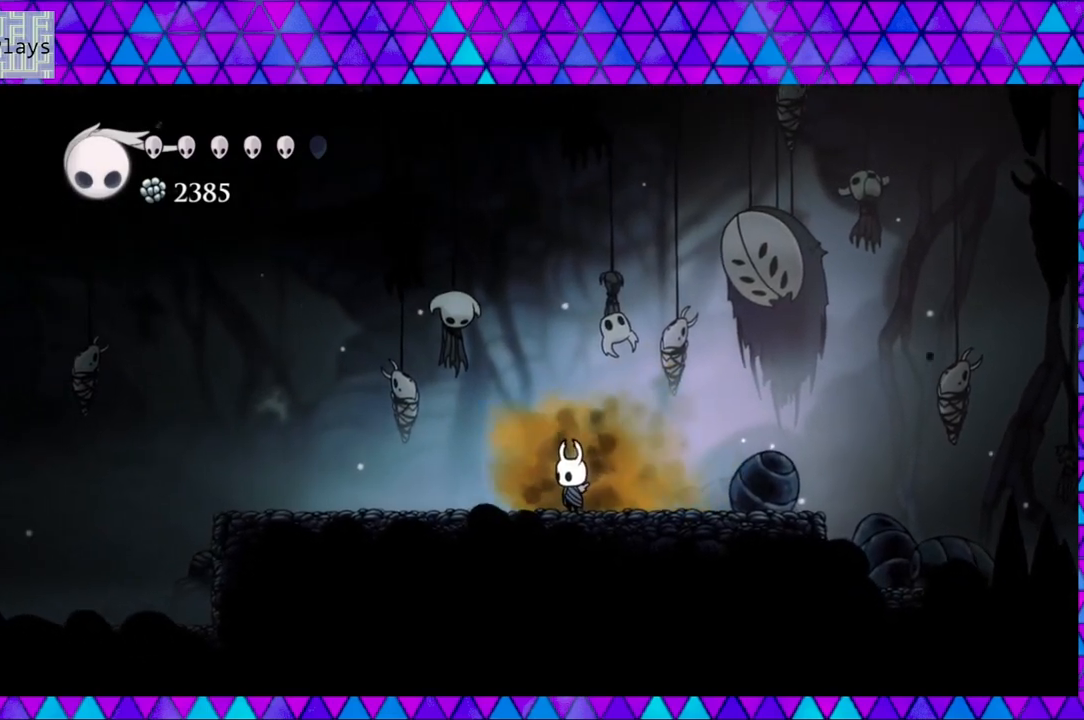
Gameplay with a controller (Nintendo layout); each line is a JSON object with the inputs held at the frame after it. "events" lists button and stick changes between this image and that frame as [ms after this image, input, new state], when the widget could be followed in between. Not read: L3 R3.
{"buttons": [], "left_stick": "center", "right_stick": "center", "events": []}
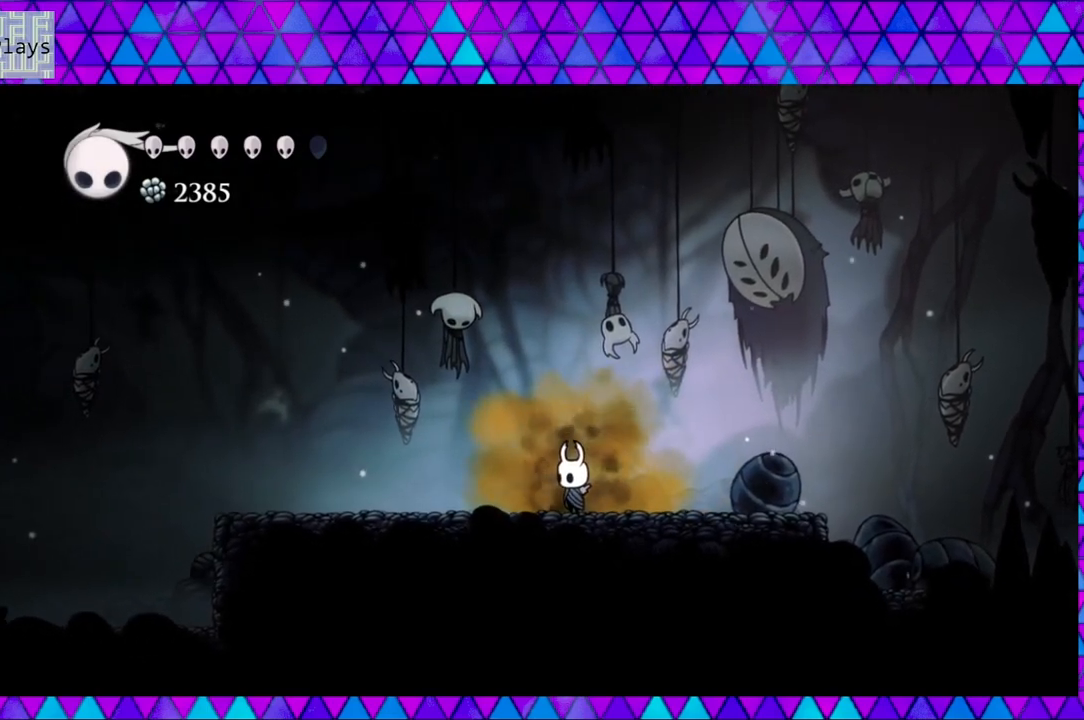
{"buttons": [], "left_stick": "center", "right_stick": "center", "events": [[400, "DPAD_RIGHT", "down"], [433, "DPAD_RIGHT", "up"]]}
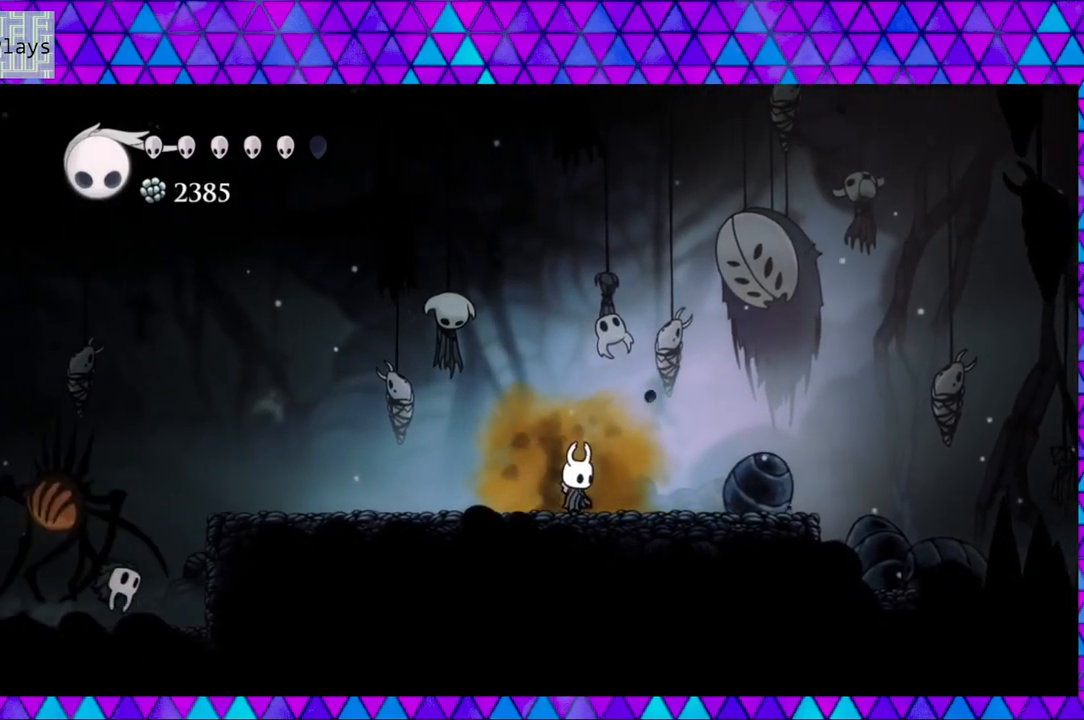
{"buttons": ["B"], "left_stick": "center", "right_stick": "center", "events": [[117, "DPAD_RIGHT", "down"], [300, "DPAD_RIGHT", "up"], [383, "B", "down"]]}
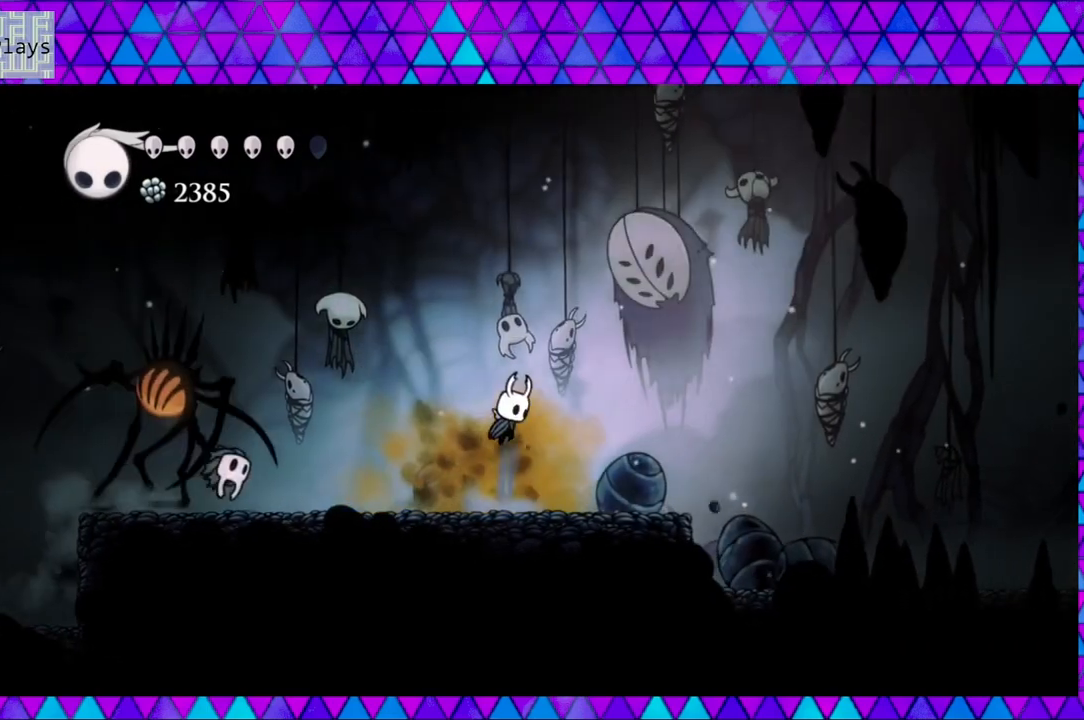
{"buttons": ["B", "Y", "DPAD_DOWN", "DPAD_LEFT"], "left_stick": "center", "right_stick": "center", "events": [[83, "DPAD_LEFT", "down"], [133, "DPAD_DOWN", "down"], [217, "Y", "down"]]}
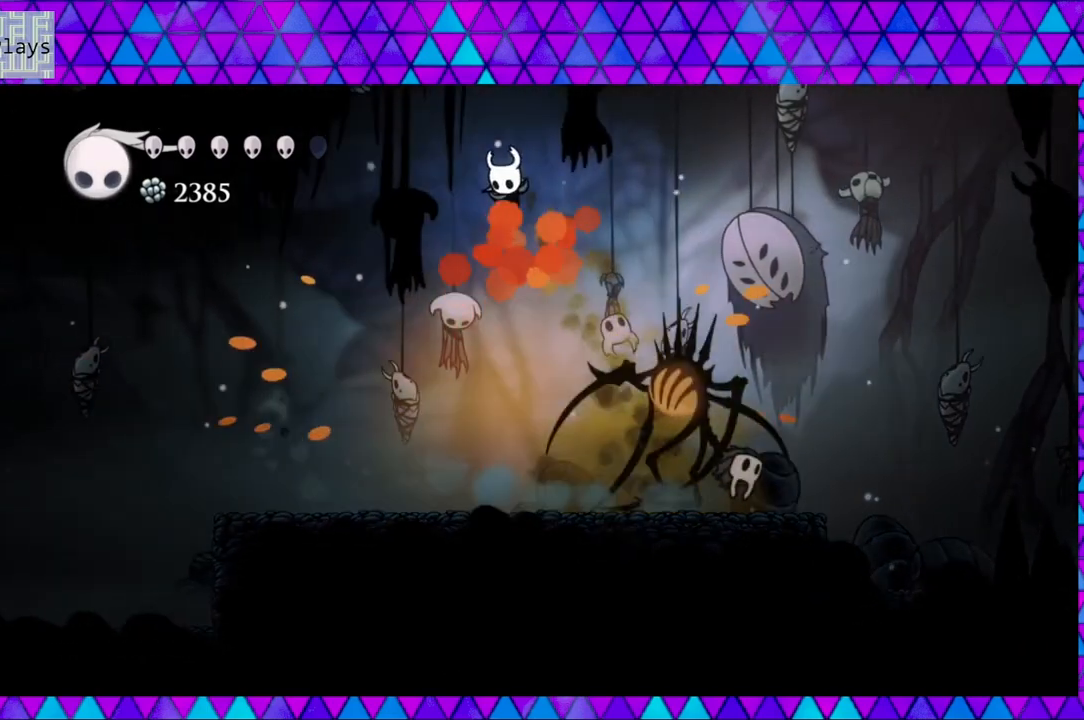
{"buttons": ["DPAD_LEFT"], "left_stick": "center", "right_stick": "center", "events": [[50, "B", "up"], [50, "Y", "up"], [83, "DPAD_DOWN", "up"]]}
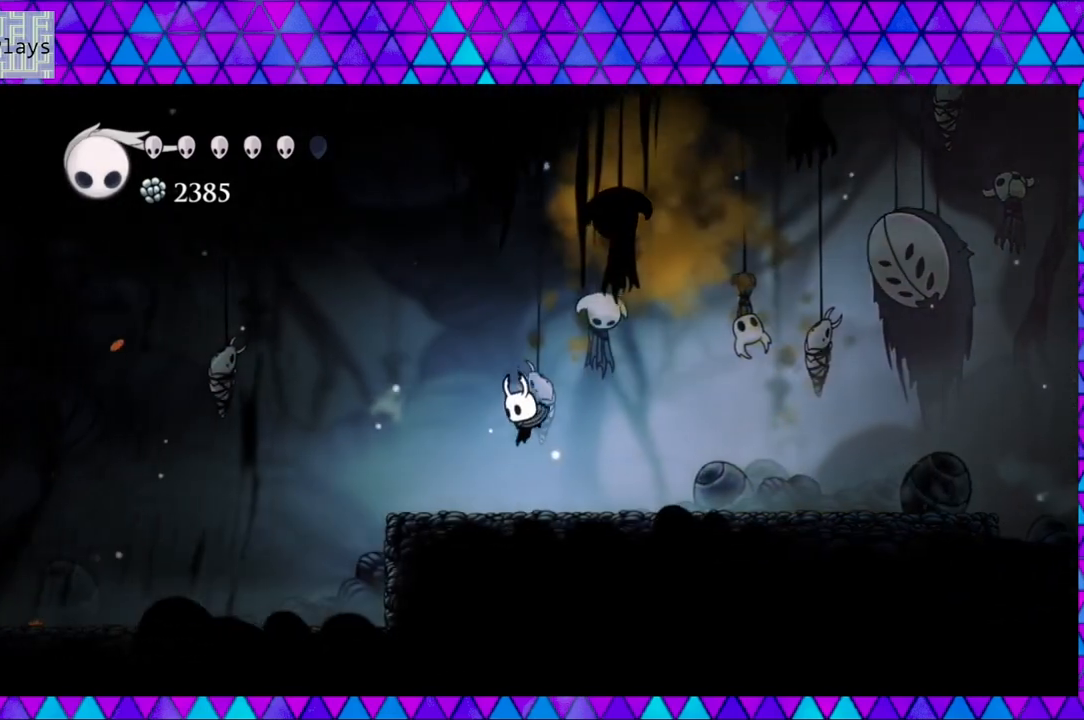
{"buttons": [], "left_stick": "center", "right_stick": "center", "events": [[200, "R2", "down"], [417, "R2", "up"], [500, "DPAD_LEFT", "up"]]}
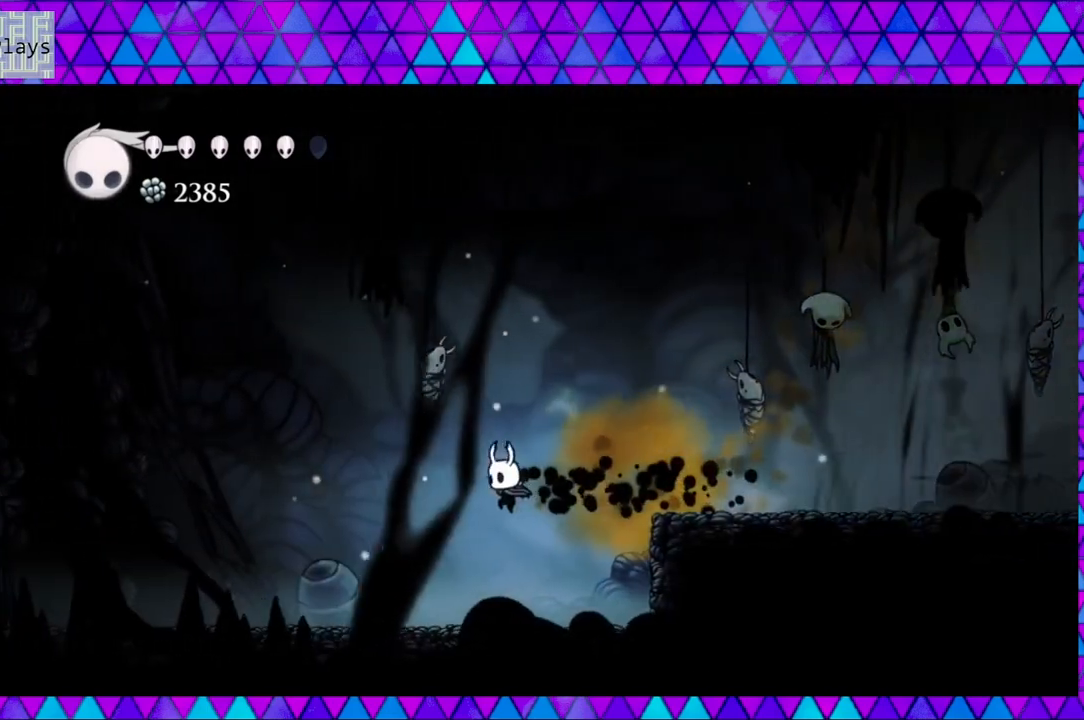
{"buttons": ["A"], "left_stick": "center", "right_stick": "center", "events": [[17, "DPAD_RIGHT", "down"], [467, "A", "down"], [500, "DPAD_RIGHT", "up"]]}
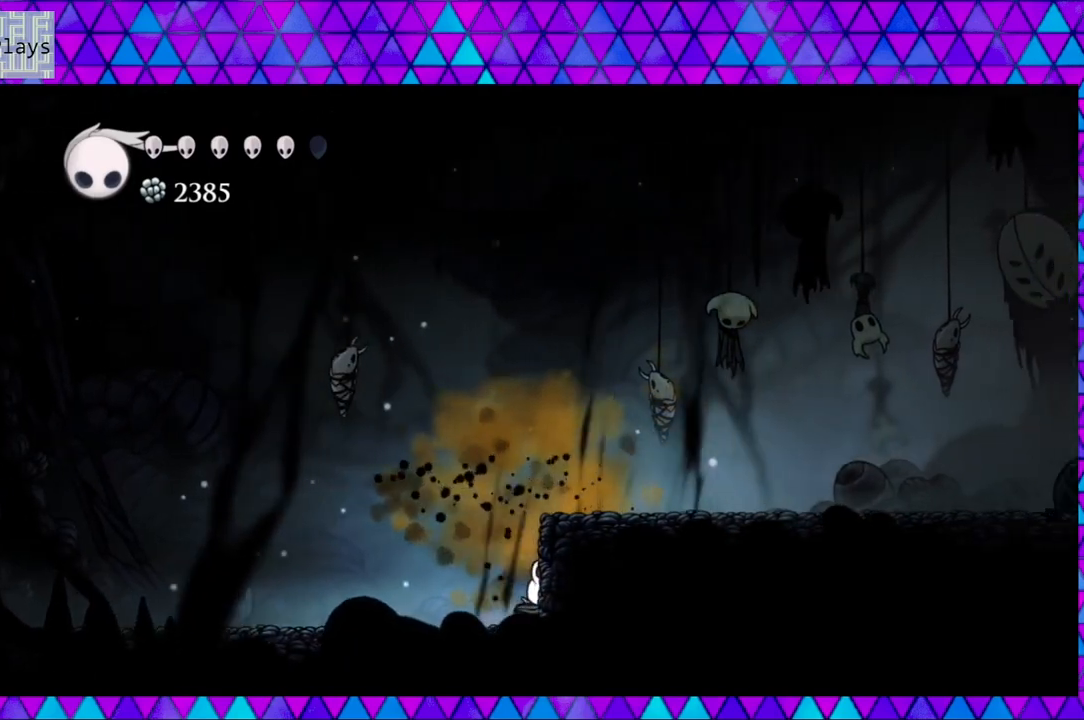
{"buttons": ["A"], "left_stick": "center", "right_stick": "center", "events": []}
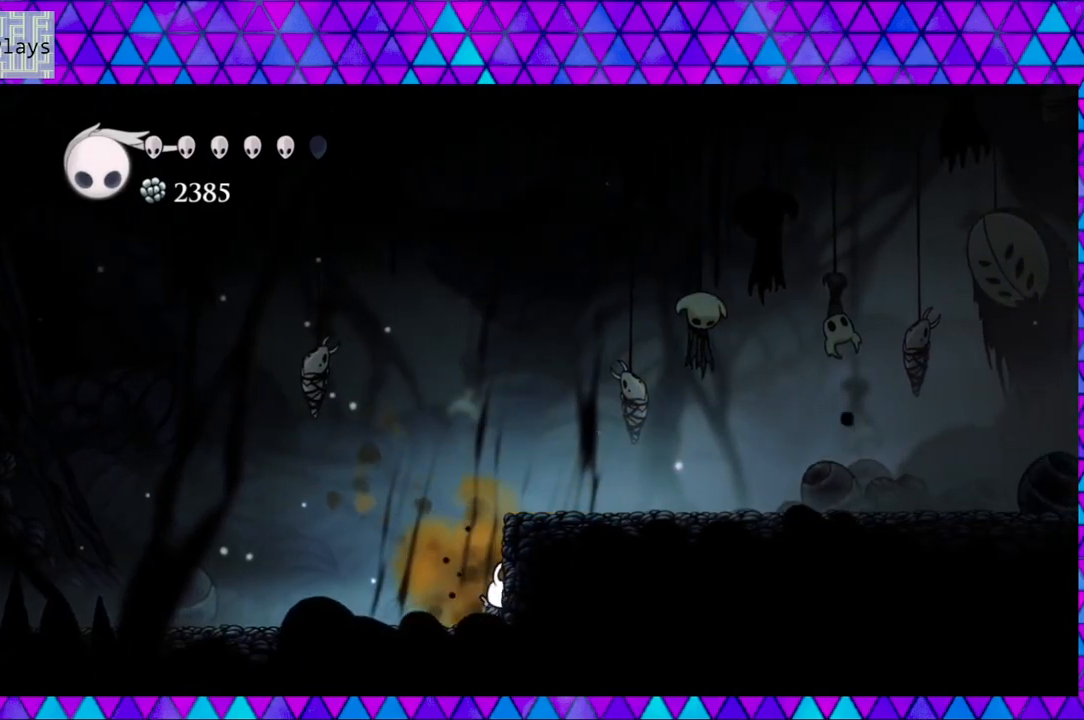
{"buttons": ["A"], "left_stick": "center", "right_stick": "center", "events": []}
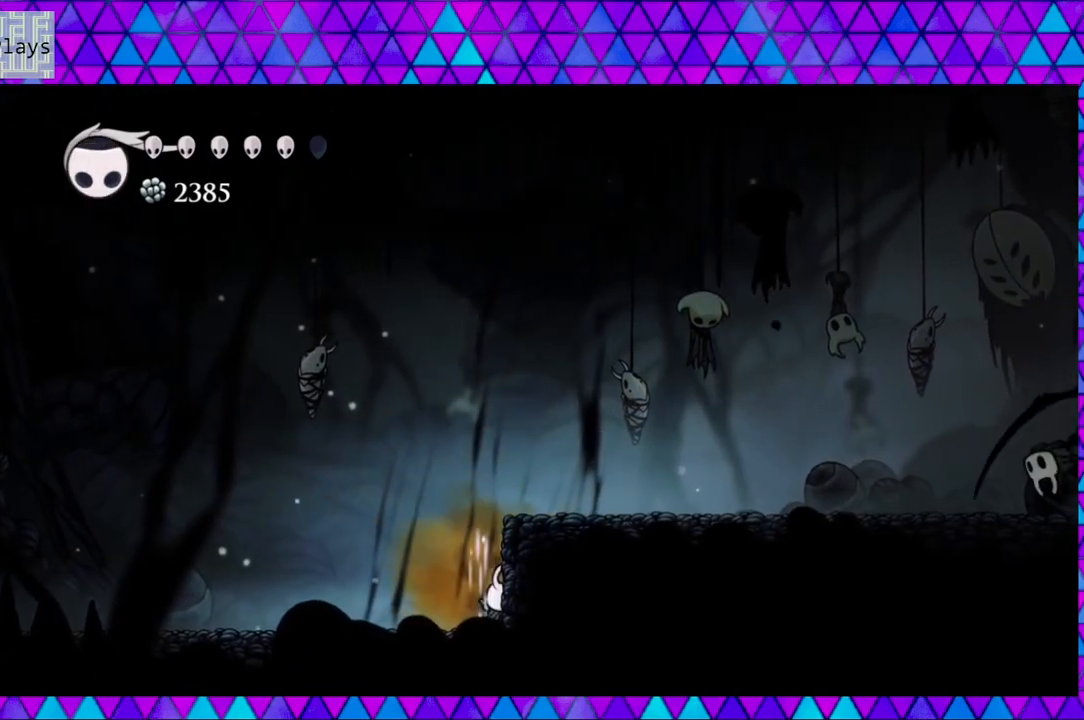
{"buttons": ["A"], "left_stick": "center", "right_stick": "center", "events": []}
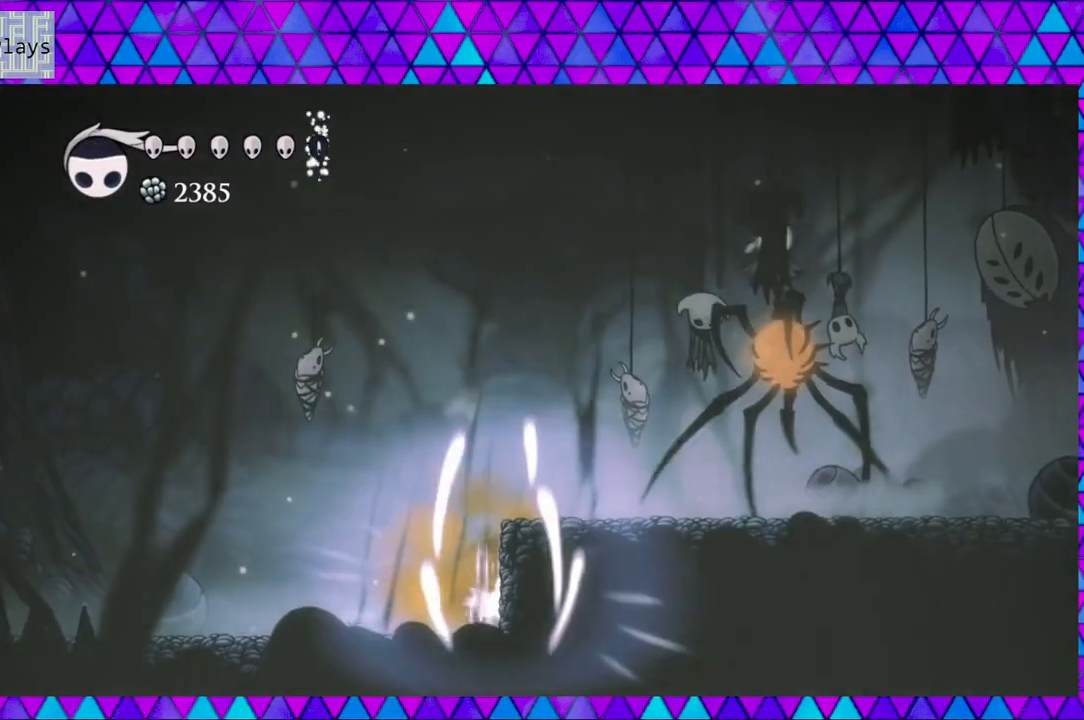
{"buttons": ["DPAD_UP"], "left_stick": "center", "right_stick": "center", "events": [[117, "A", "up"], [217, "DPAD_UP", "down"]]}
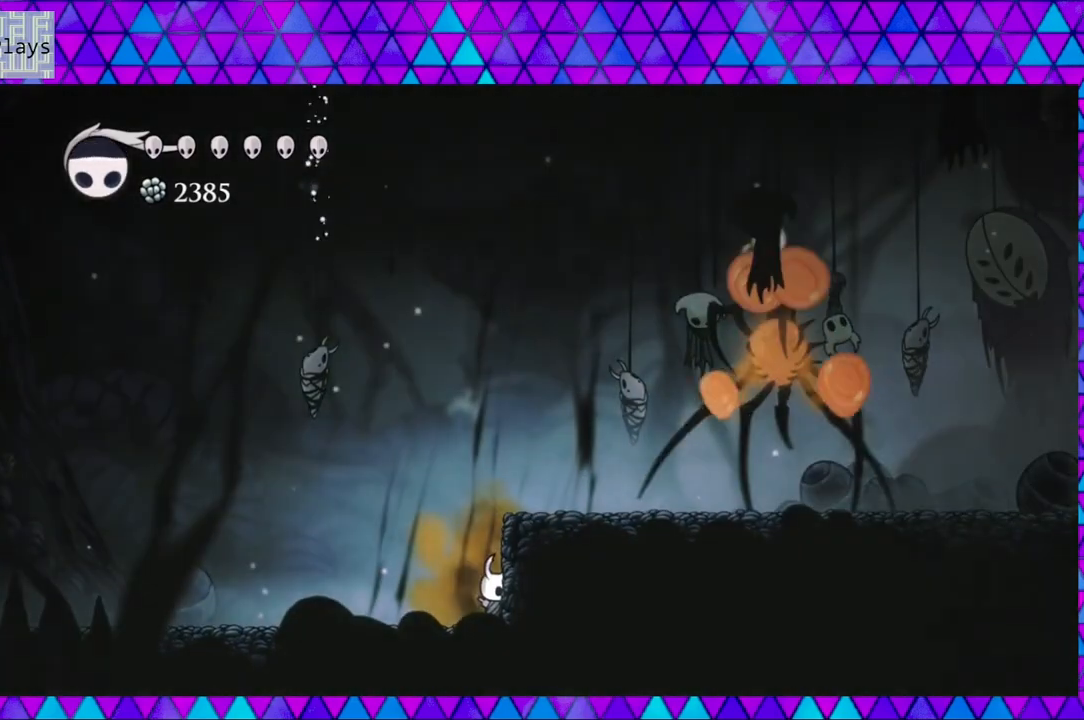
{"buttons": ["DPAD_UP"], "left_stick": "center", "right_stick": "center", "events": []}
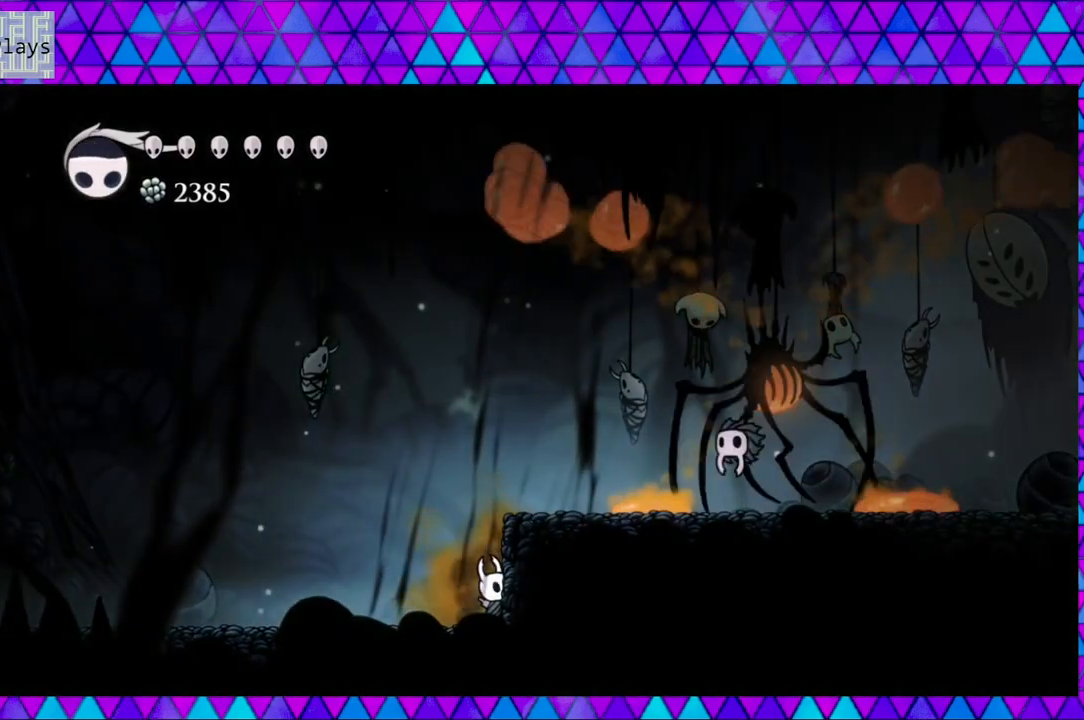
{"buttons": ["DPAD_UP"], "left_stick": "center", "right_stick": "center", "events": []}
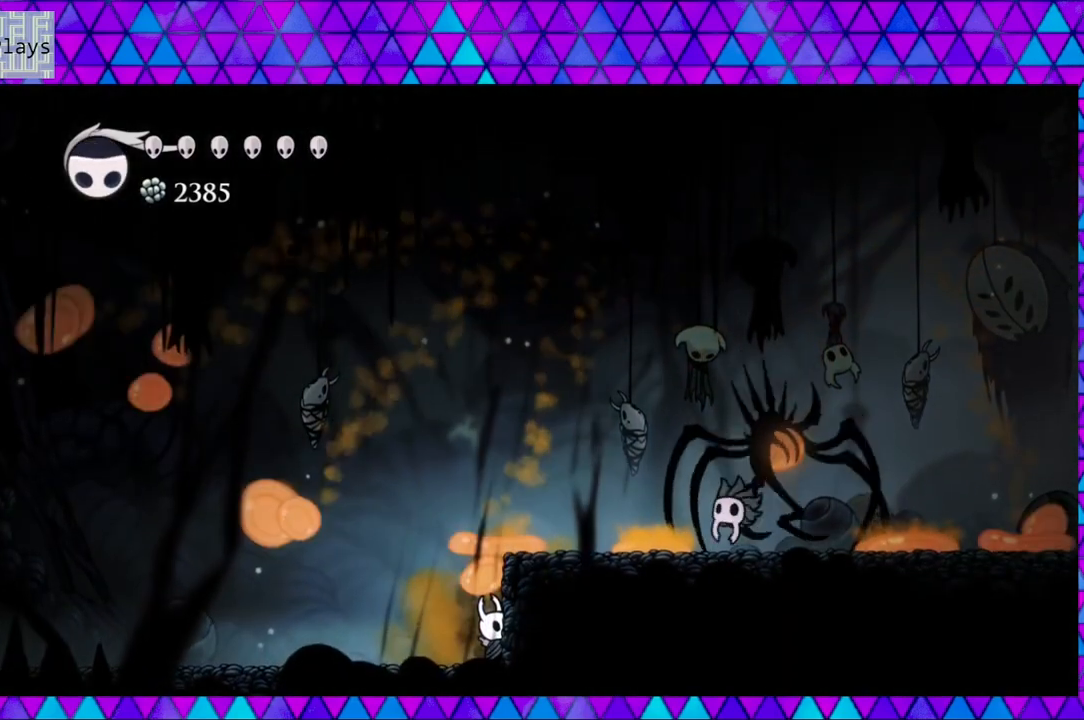
{"buttons": ["DPAD_UP"], "left_stick": "center", "right_stick": "center", "events": []}
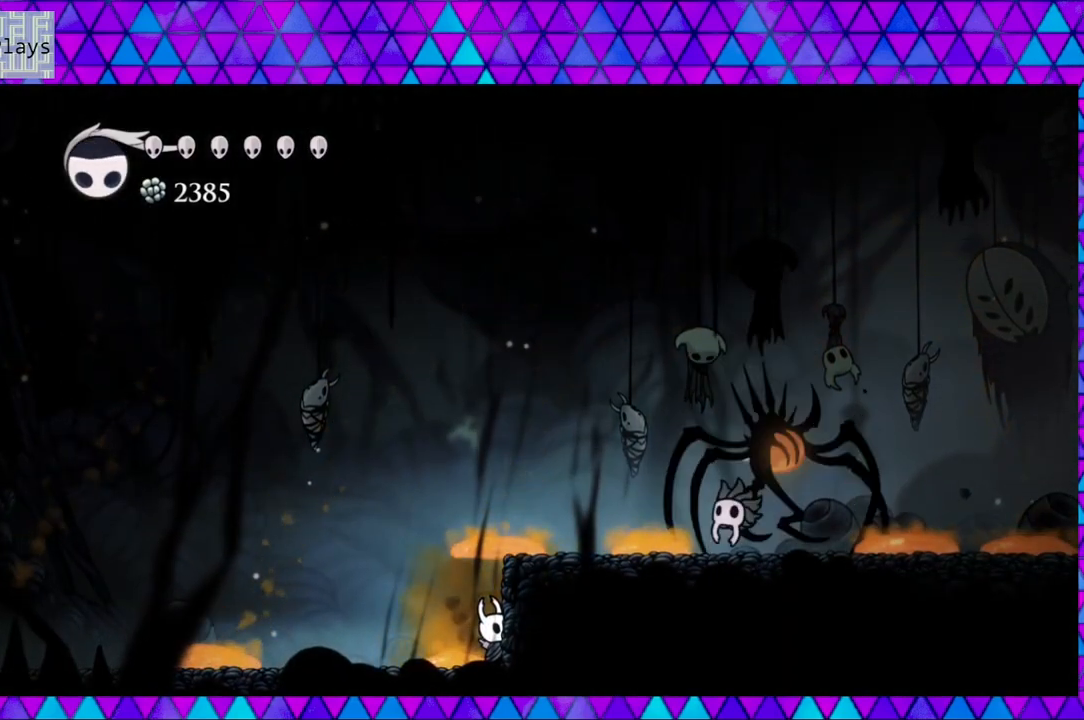
{"buttons": ["DPAD_UP"], "left_stick": "center", "right_stick": "center", "events": []}
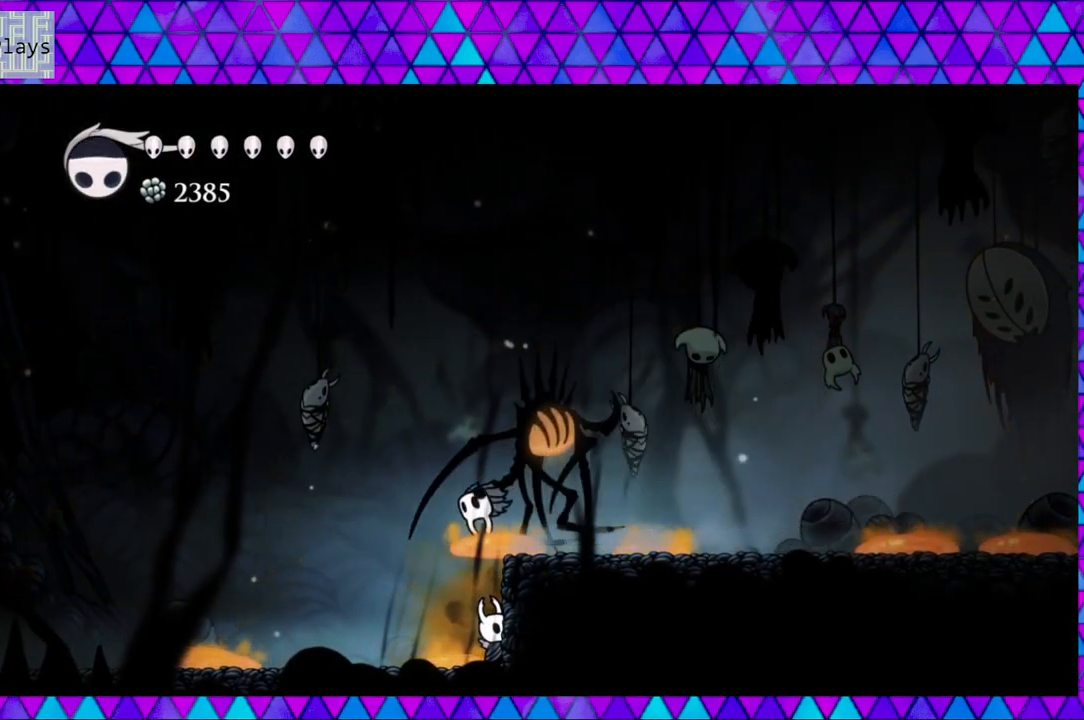
{"buttons": [], "left_stick": "center", "right_stick": "center", "events": [[33, "Y", "down"], [183, "Y", "up"], [500, "DPAD_UP", "up"]]}
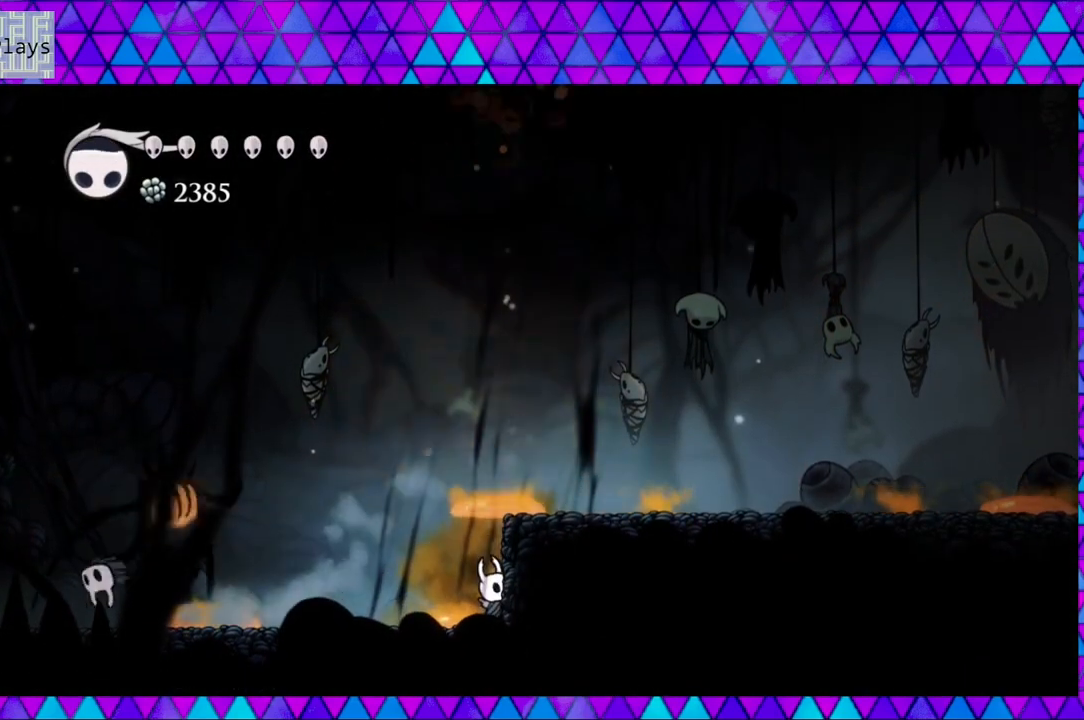
{"buttons": [], "left_stick": "center", "right_stick": "center", "events": []}
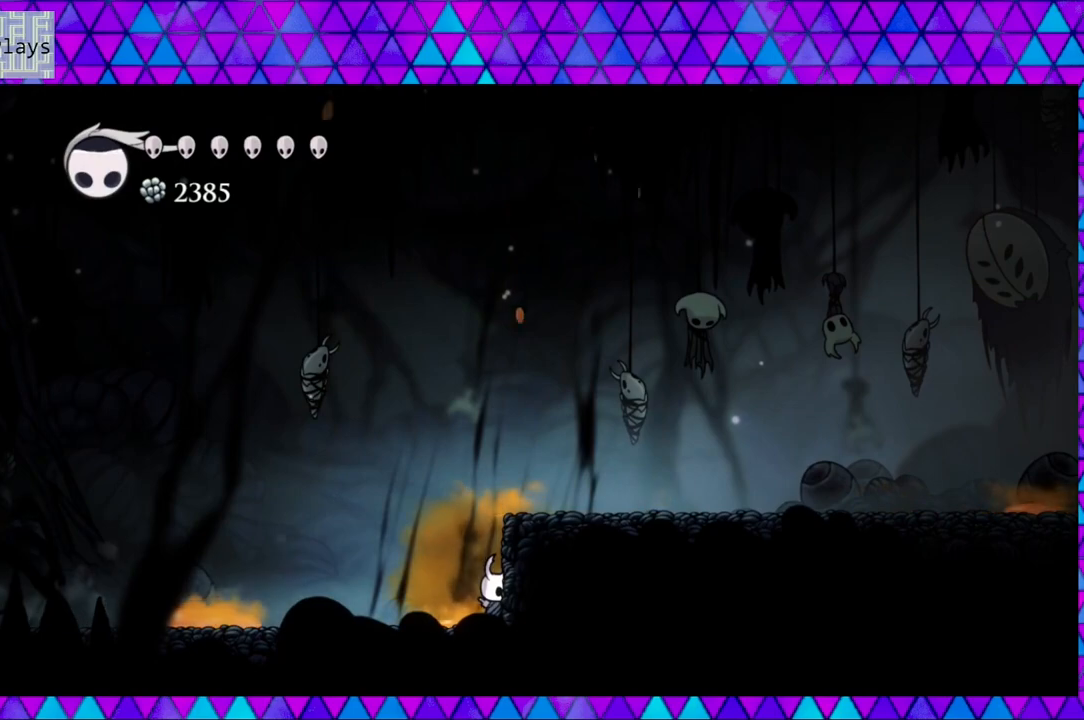
{"buttons": ["B", "DPAD_RIGHT"], "left_stick": "center", "right_stick": "center", "events": [[250, "B", "down"], [433, "DPAD_RIGHT", "down"]]}
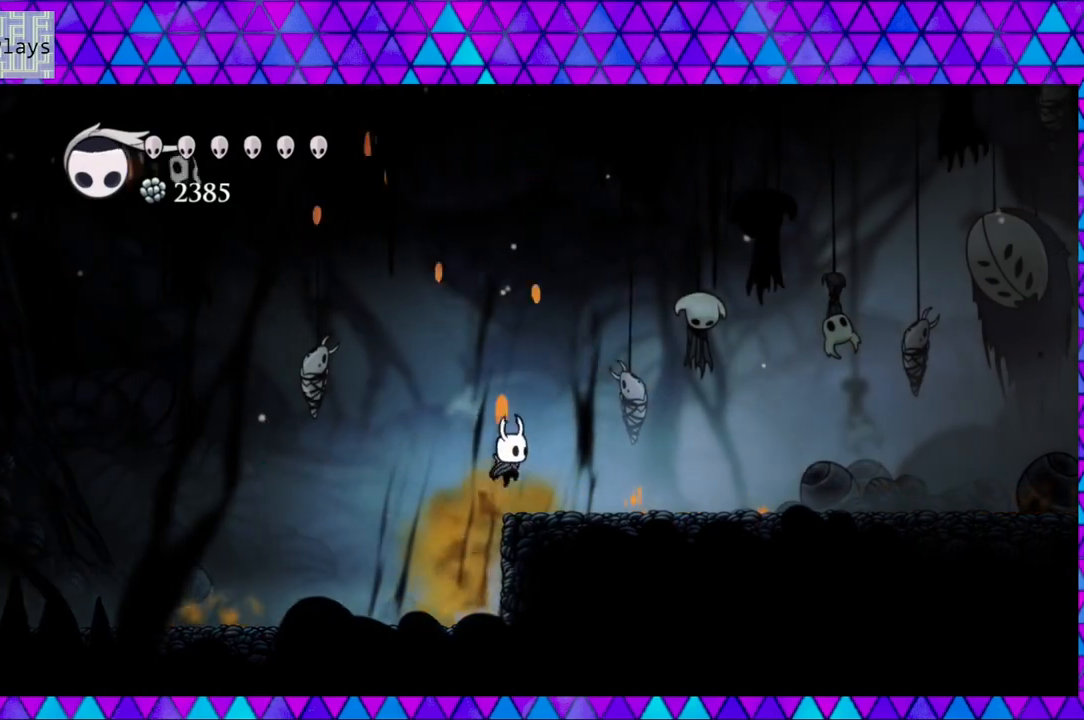
{"buttons": ["R2", "DPAD_RIGHT"], "left_stick": "center", "right_stick": "center", "events": [[33, "B", "up"], [400, "R2", "down"]]}
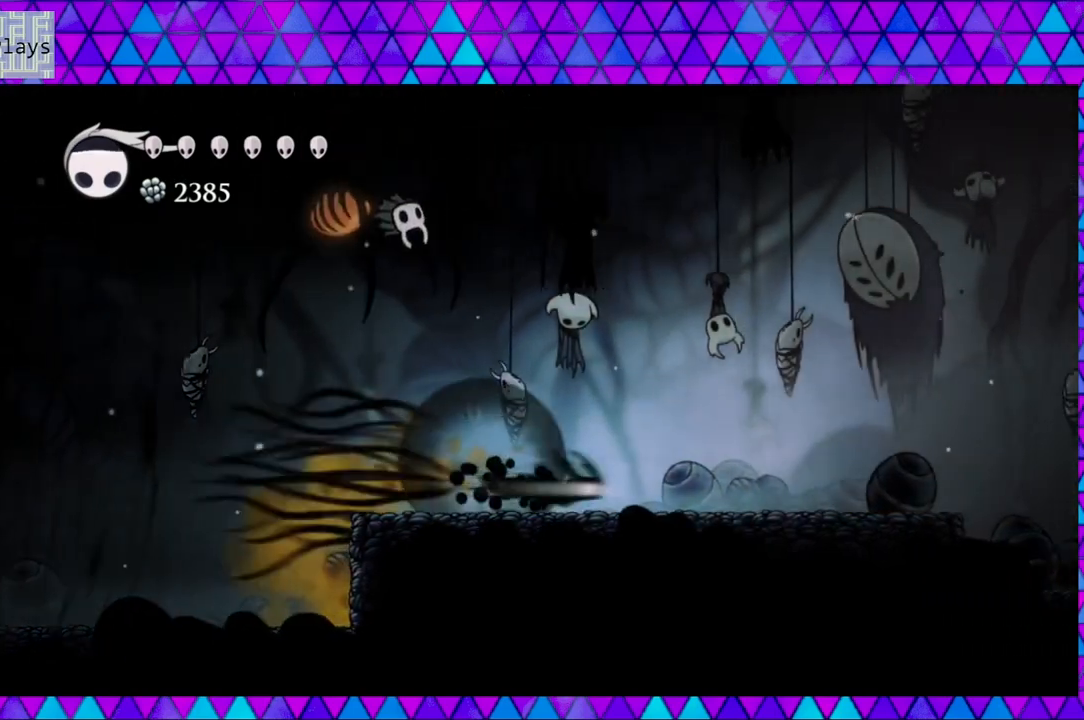
{"buttons": ["Y"], "left_stick": "center", "right_stick": "center", "events": [[17, "DPAD_UP", "down"], [100, "DPAD_UP", "up"], [250, "DPAD_LEFT", "down"], [250, "DPAD_RIGHT", "up"], [267, "R2", "up"], [367, "Y", "down"], [483, "DPAD_LEFT", "up"]]}
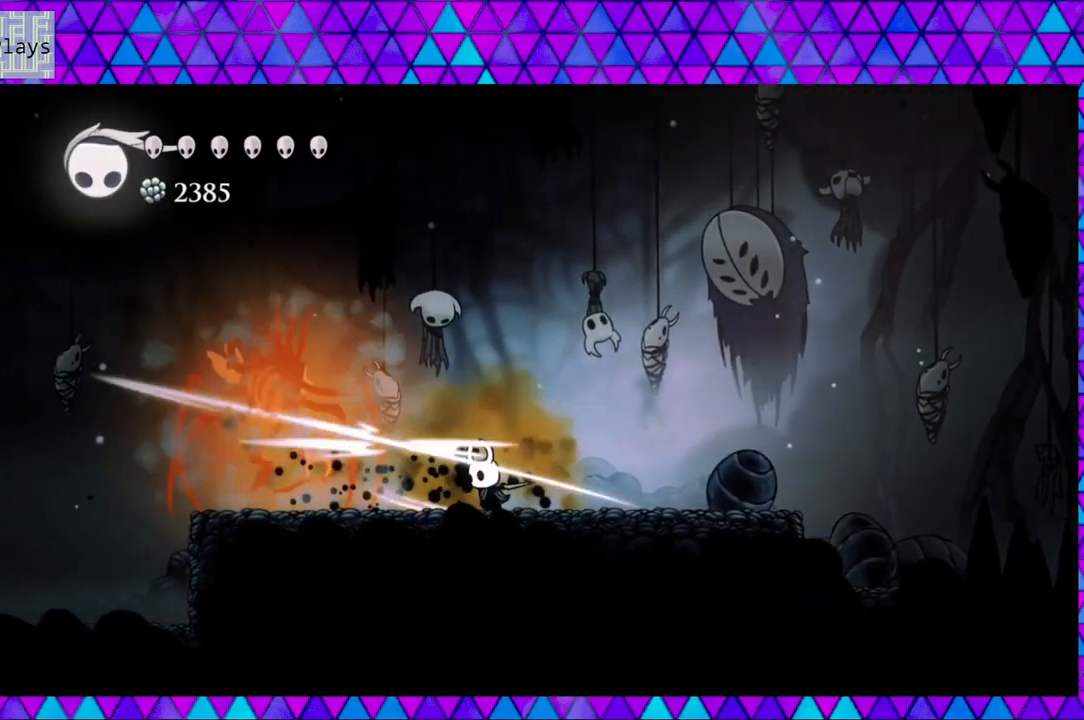
{"buttons": ["DPAD_RIGHT"], "left_stick": "center", "right_stick": "center", "events": [[83, "DPAD_RIGHT", "down"], [83, "Y", "up"], [117, "DPAD_UP", "down"], [133, "DPAD_UP", "up"], [217, "R2", "down"], [433, "R2", "up"]]}
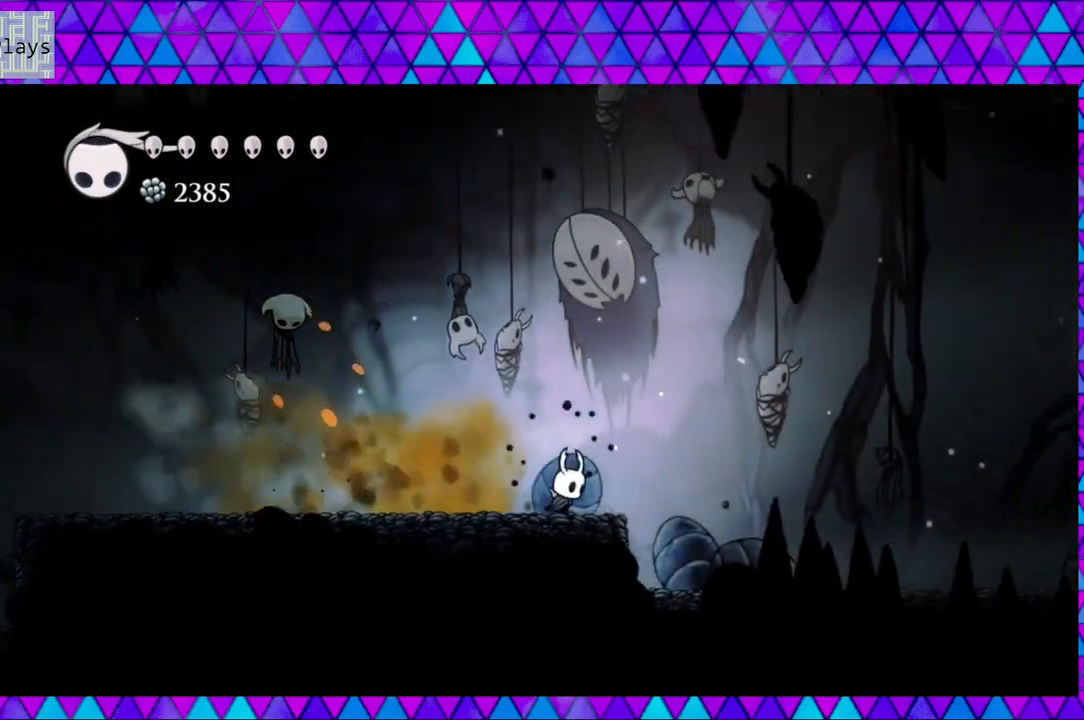
{"buttons": [], "left_stick": "center", "right_stick": "center", "events": [[83, "DPAD_RIGHT", "up"], [217, "DPAD_LEFT", "down"], [317, "DPAD_LEFT", "up"]]}
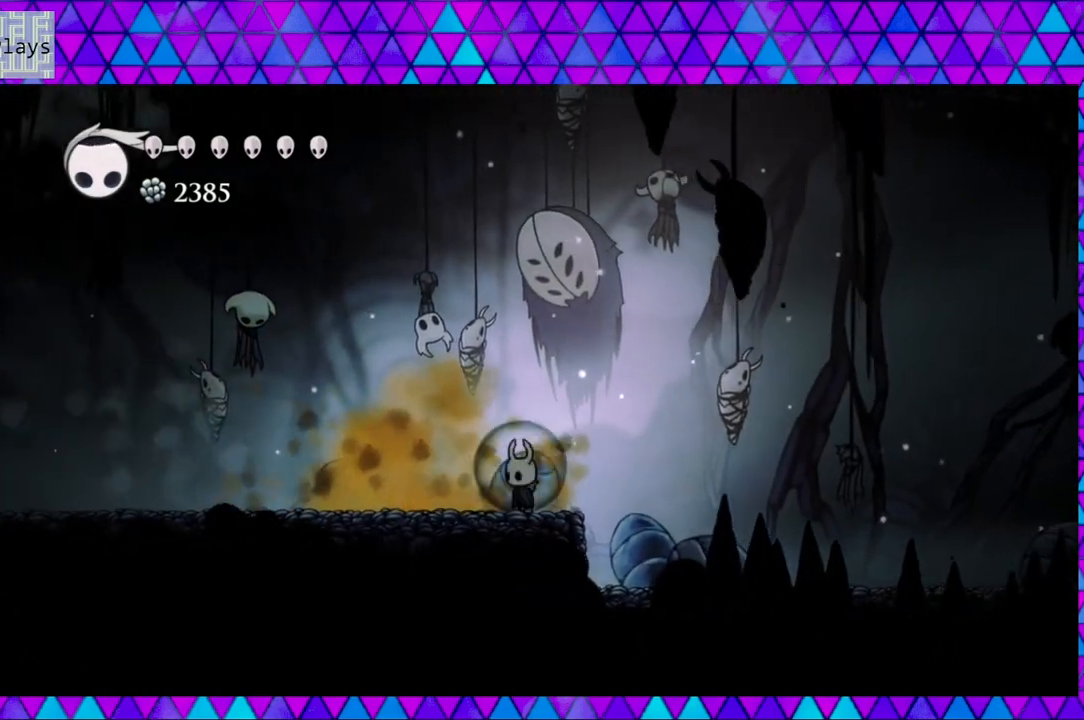
{"buttons": [], "left_stick": "center", "right_stick": "center", "events": [[83, "DPAD_RIGHT", "down"], [467, "DPAD_RIGHT", "up"]]}
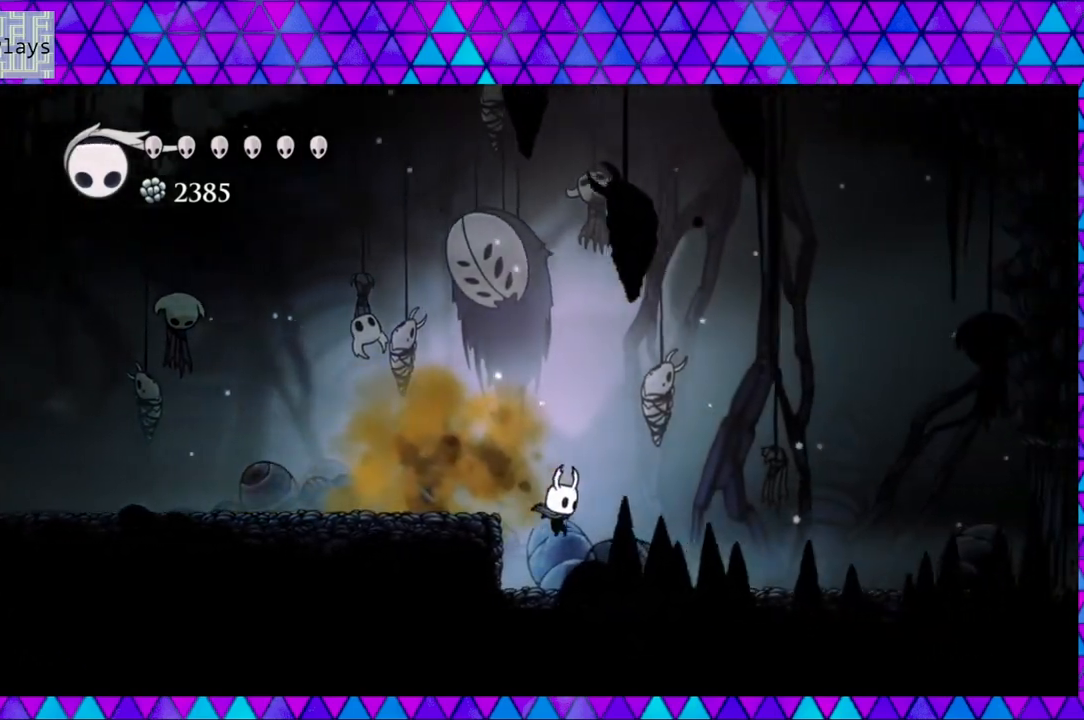
{"buttons": ["DPAD_RIGHT"], "left_stick": "center", "right_stick": "center", "events": [[267, "Y", "down"], [433, "Y", "up"], [500, "DPAD_RIGHT", "down"]]}
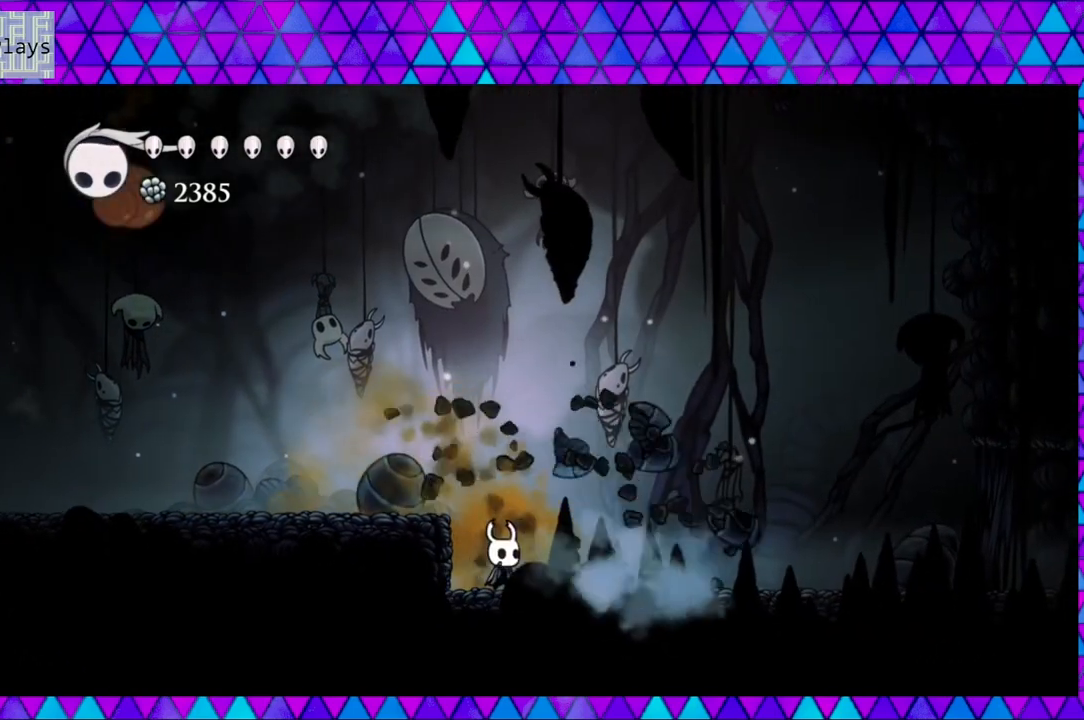
{"buttons": ["DPAD_RIGHT"], "left_stick": "center", "right_stick": "center", "events": [[333, "DPAD_RIGHT", "up"], [483, "DPAD_RIGHT", "down"]]}
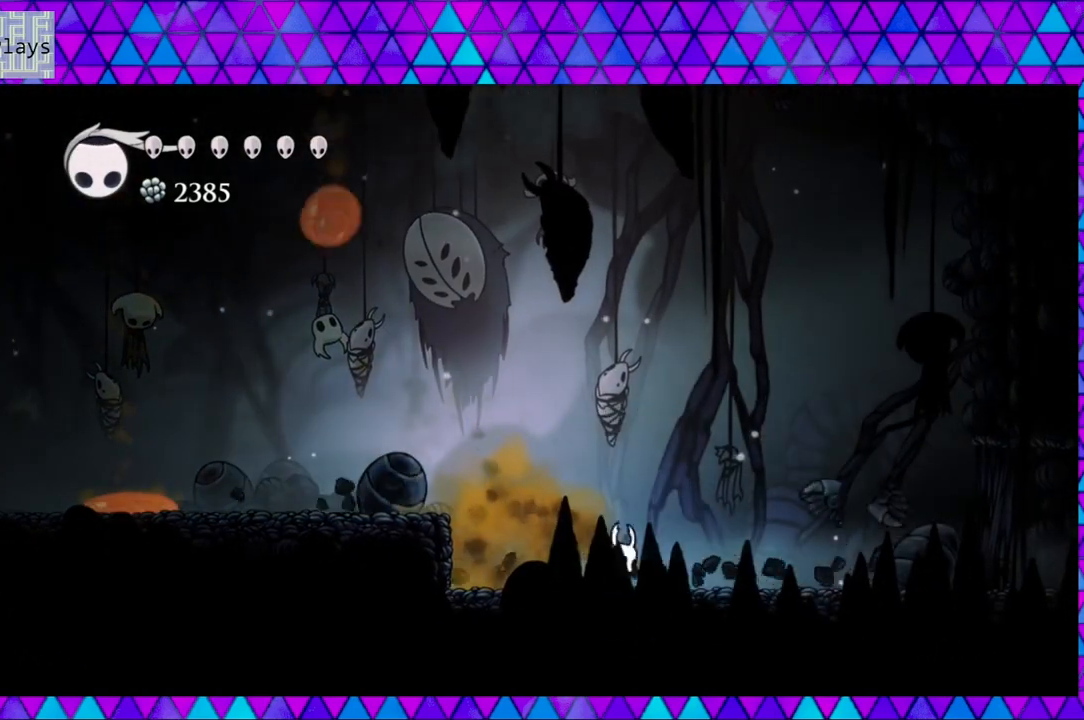
{"buttons": [], "left_stick": "center", "right_stick": "center", "events": [[350, "DPAD_RIGHT", "up"]]}
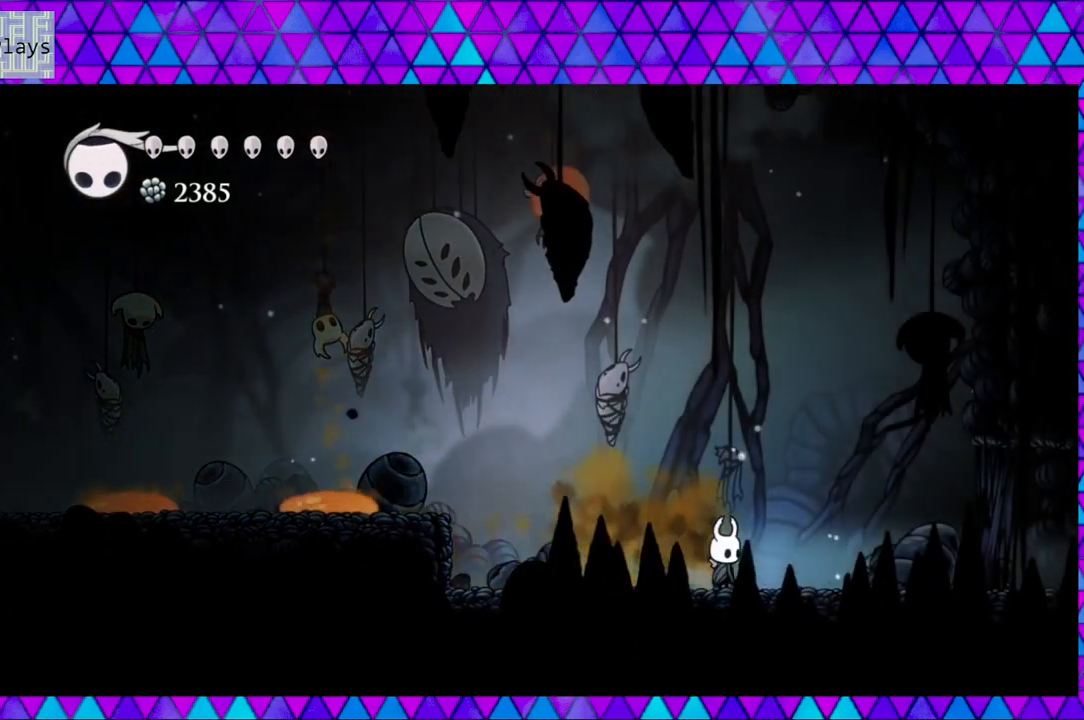
{"buttons": ["DPAD_RIGHT"], "left_stick": "center", "right_stick": "center", "events": [[33, "DPAD_RIGHT", "down"], [233, "DPAD_RIGHT", "up"], [367, "DPAD_RIGHT", "down"]]}